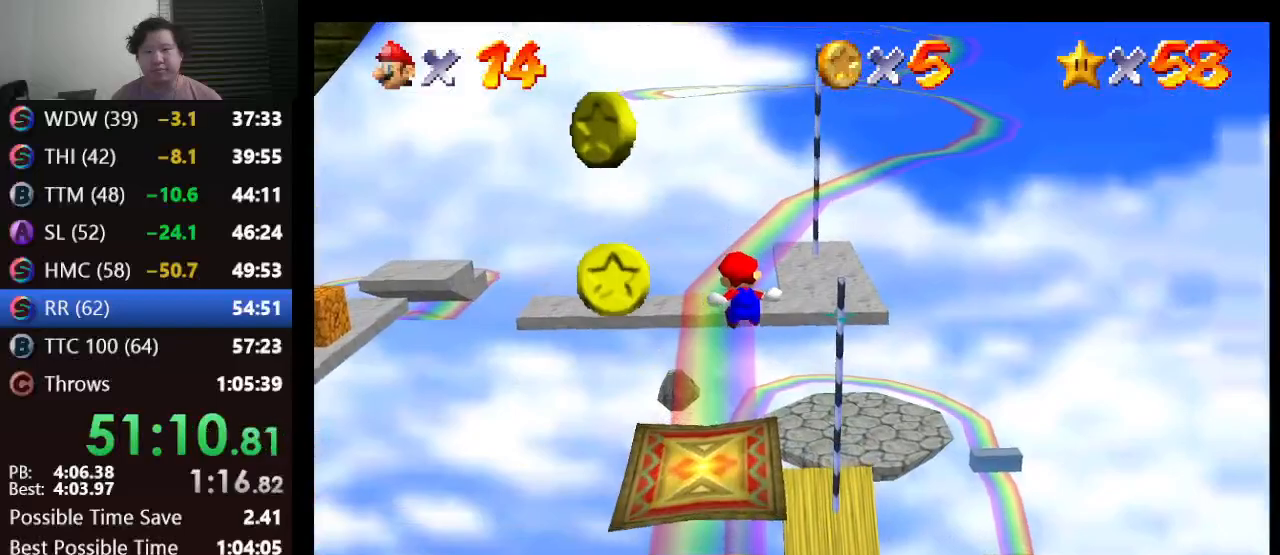
Gameplay with a controller (Nintendo layout); each line is a JSON object with the inputs held at the frame after it. "events" lists button and stick changes between this image and that frame as [ms after this image, input, new state], when the widget could be followed in between. Not read: L1 L3 R3.
{"buttons": ["Z"], "left_stick": "up-right", "events": [[400, "left_stick", "up-right"]]}
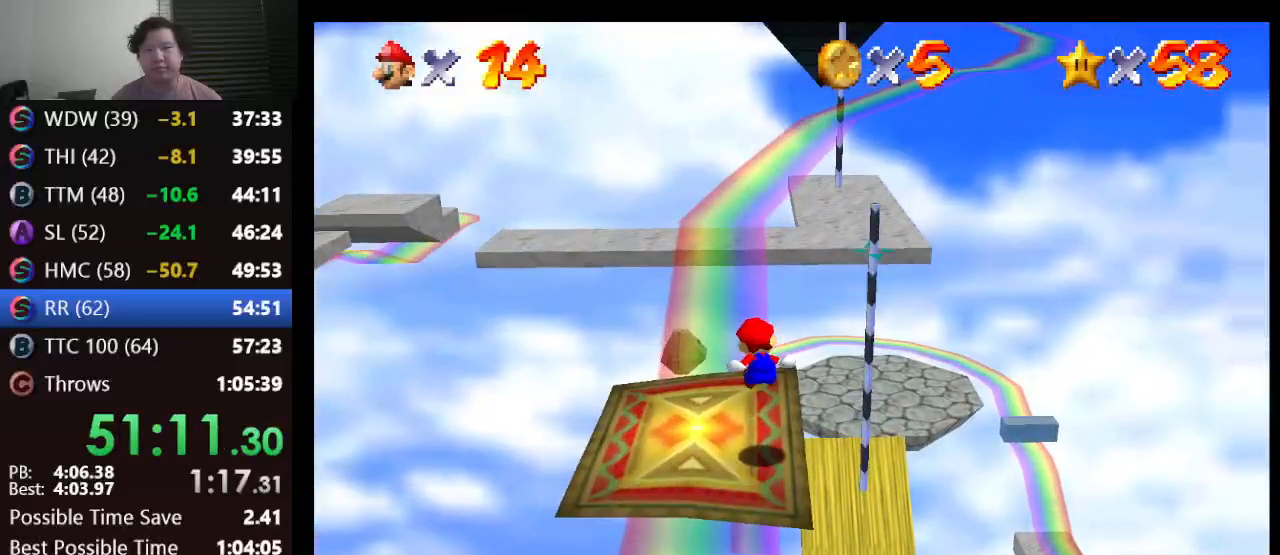
{"buttons": ["A", "Z"], "left_stick": "up-right", "events": [[133, "A", "down"]]}
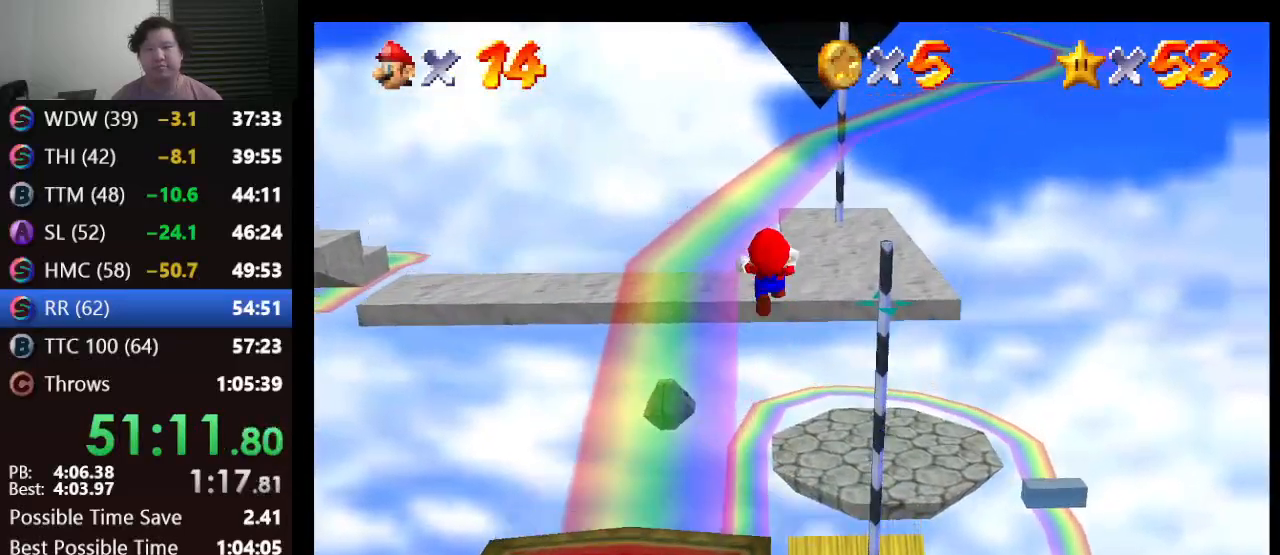
{"buttons": [], "left_stick": "up", "events": [[83, "left_stick", "right"], [267, "A", "up"], [267, "left_stick", "up-right"], [367, "Z", "up"], [417, "left_stick", "up"]]}
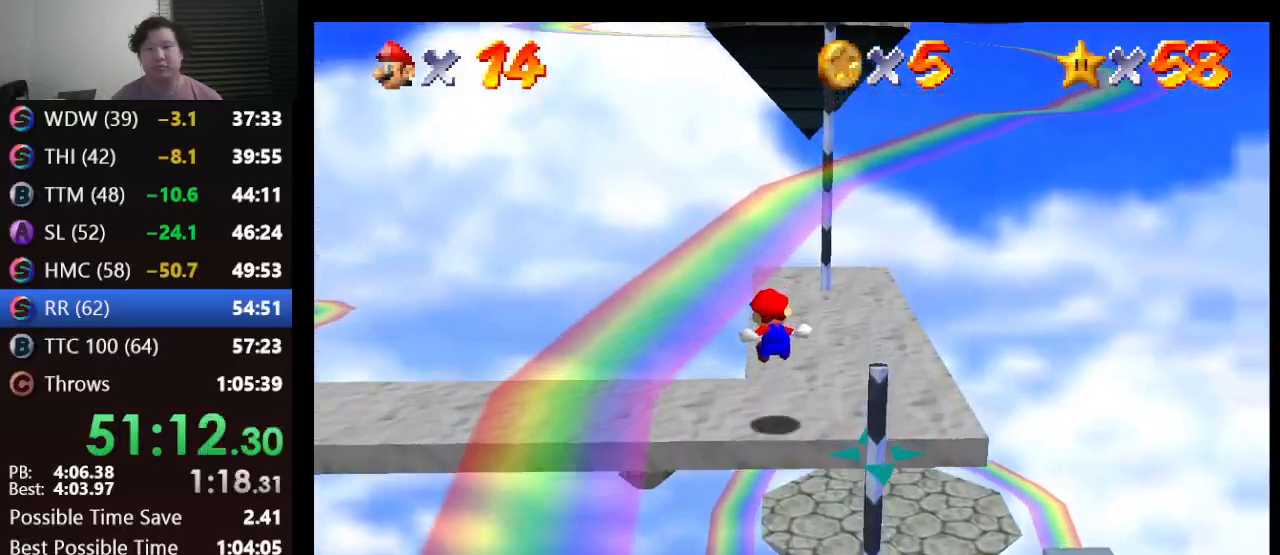
{"buttons": [], "left_stick": "up", "events": []}
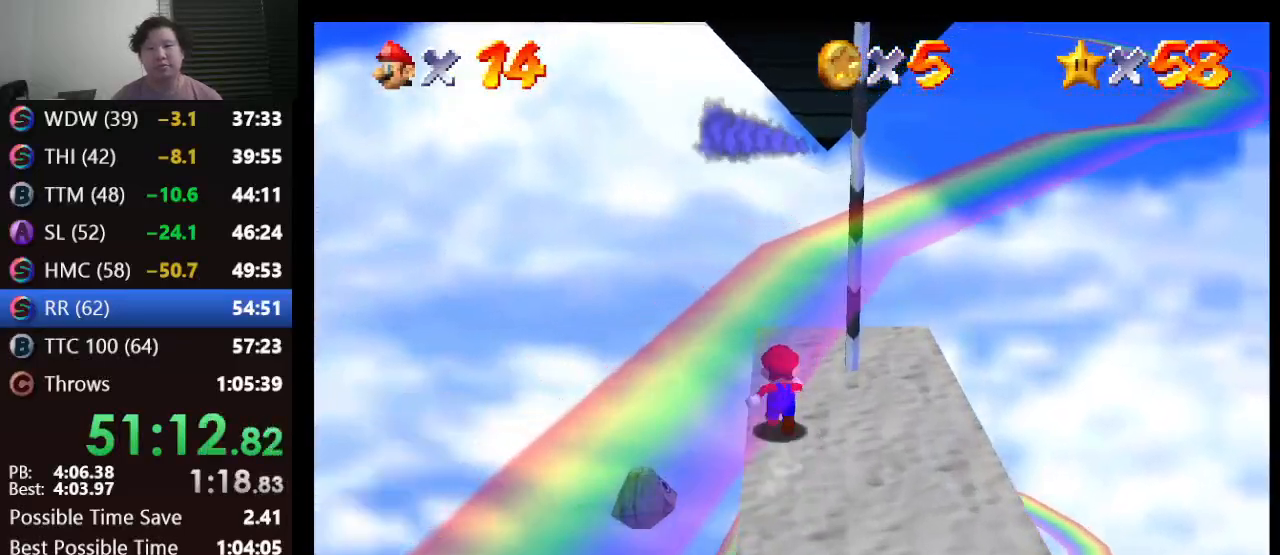
{"buttons": ["A"], "left_stick": "center", "events": [[250, "left_stick", "down"], [283, "A", "down"], [433, "left_stick", "center"]]}
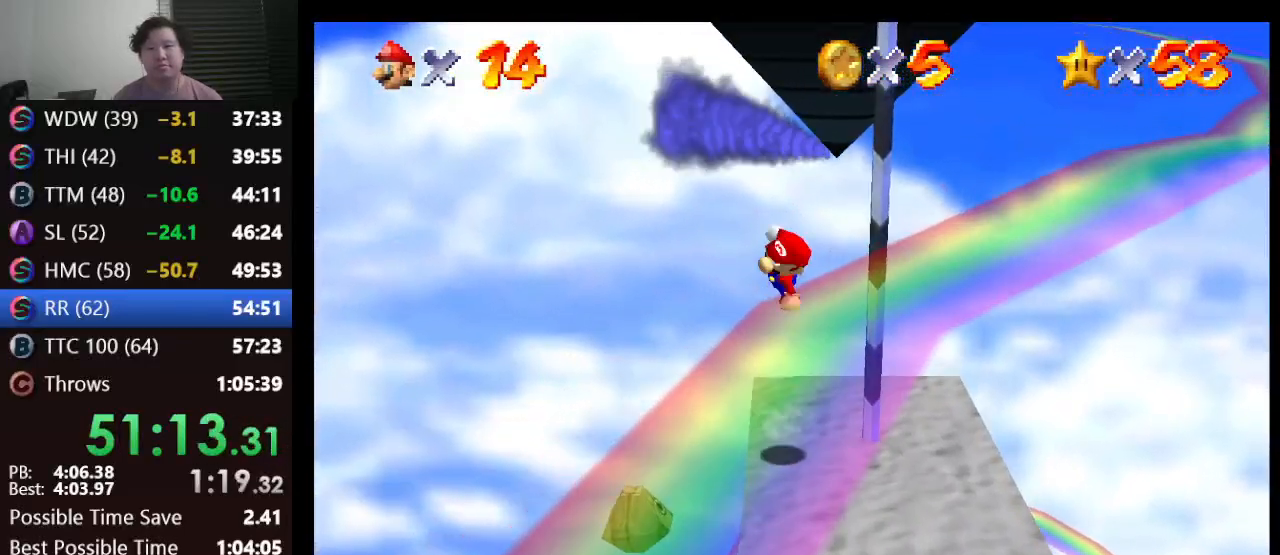
{"buttons": [], "left_stick": "up-right", "events": [[33, "left_stick", "up-right"], [283, "A", "up"]]}
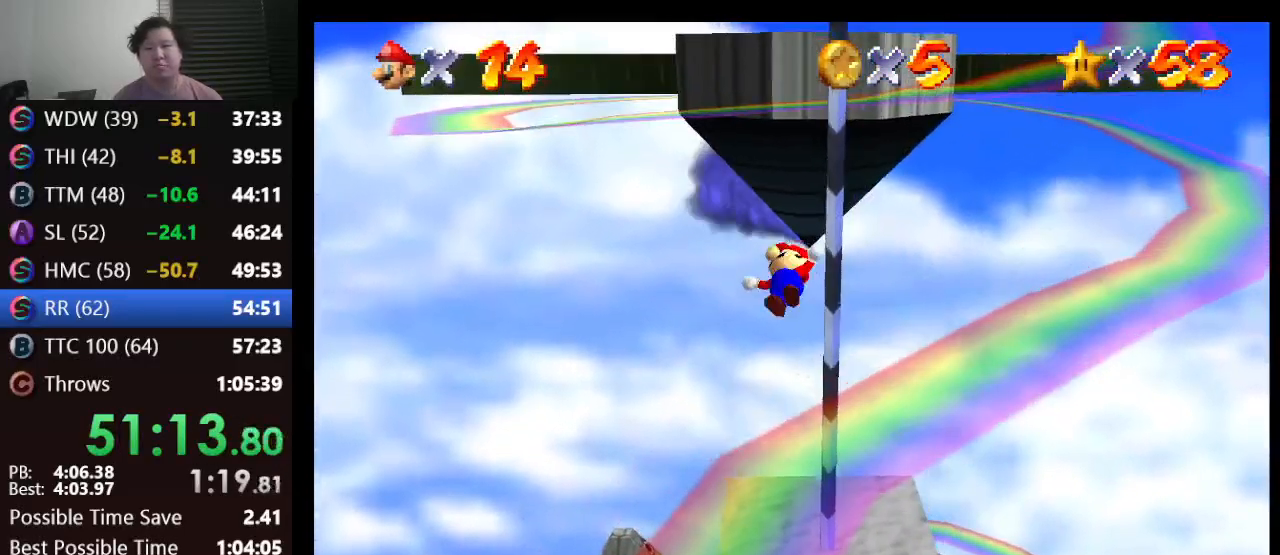
{"buttons": [], "left_stick": "center", "events": [[167, "C_RIGHT", "down"], [200, "left_stick", "center"], [333, "C_RIGHT", "up"], [400, "C_RIGHT", "down"], [483, "C_RIGHT", "up"]]}
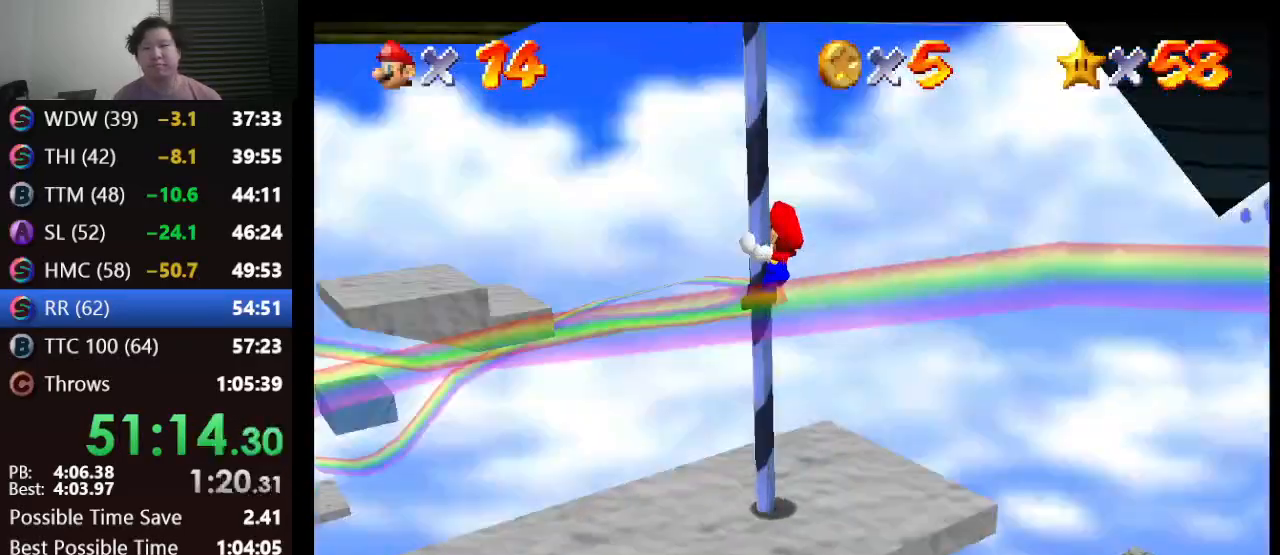
{"buttons": [], "left_stick": "up", "events": [[50, "left_stick", "up"], [83, "C_RIGHT", "down"], [133, "C_RIGHT", "up"]]}
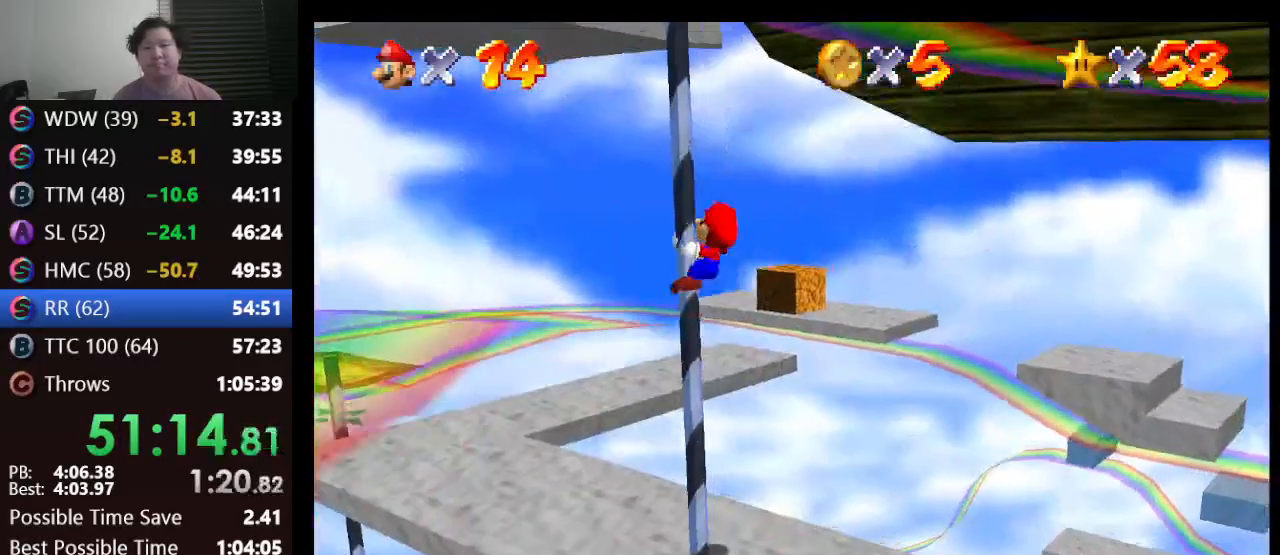
{"buttons": [], "left_stick": "up", "events": []}
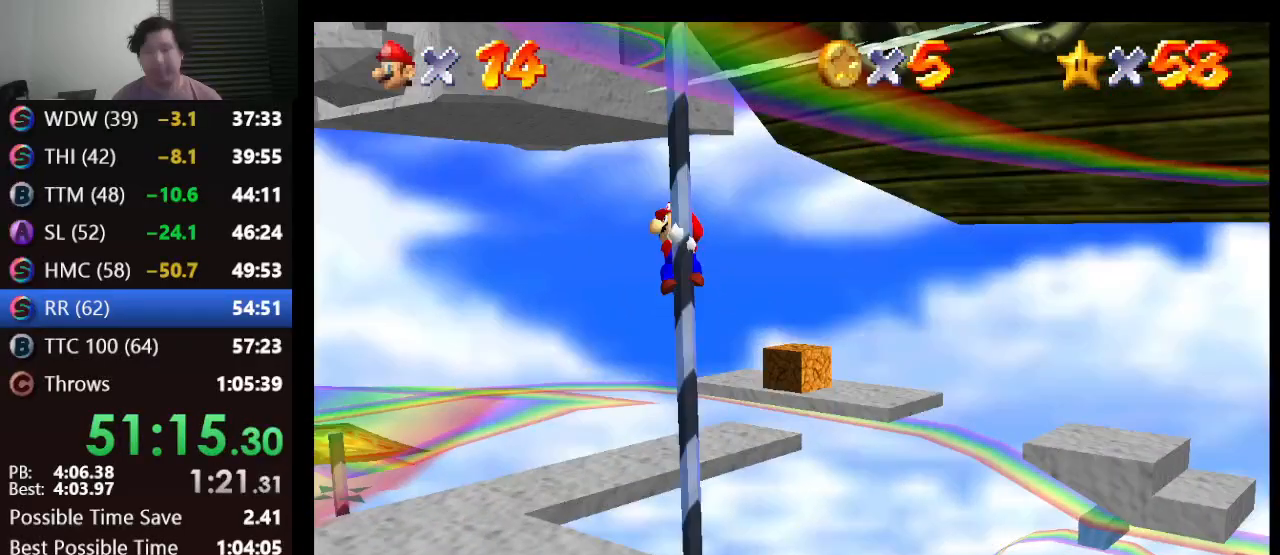
{"buttons": [], "left_stick": "up", "events": []}
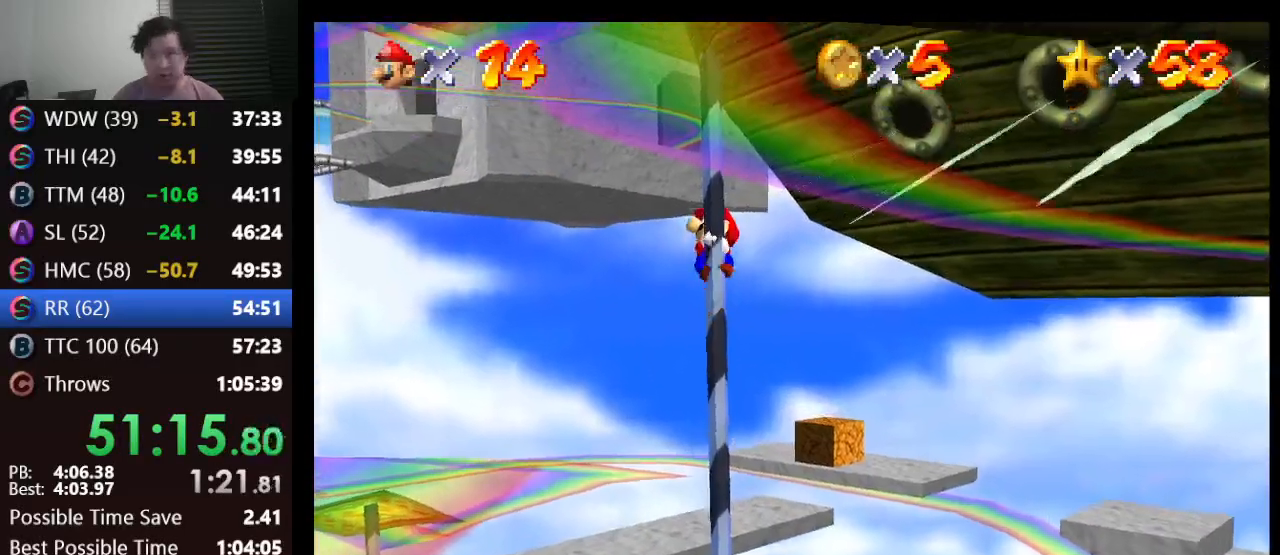
{"buttons": [], "left_stick": "up", "events": []}
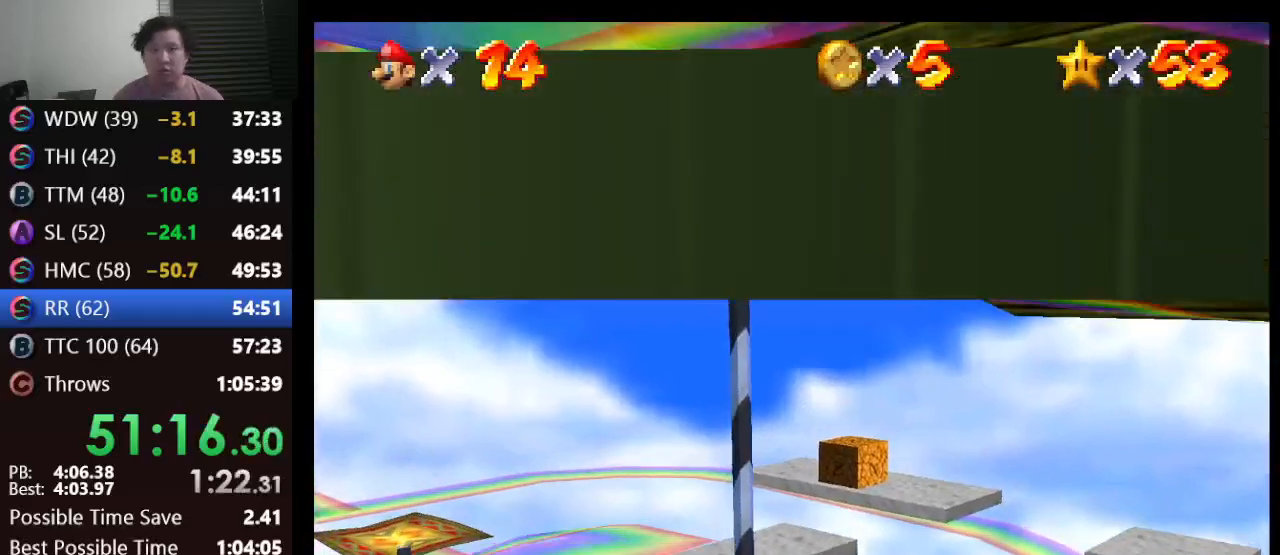
{"buttons": ["A"], "left_stick": "up-left", "events": [[400, "A", "down"], [500, "left_stick", "up-left"]]}
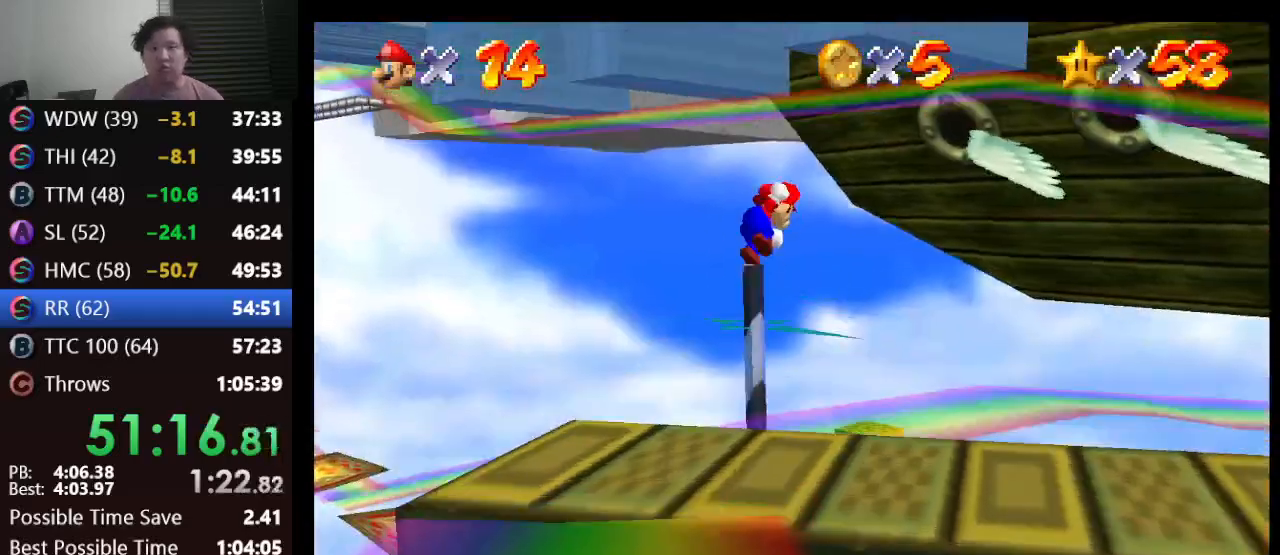
{"buttons": ["A"], "left_stick": "left", "events": [[83, "left_stick", "left"]]}
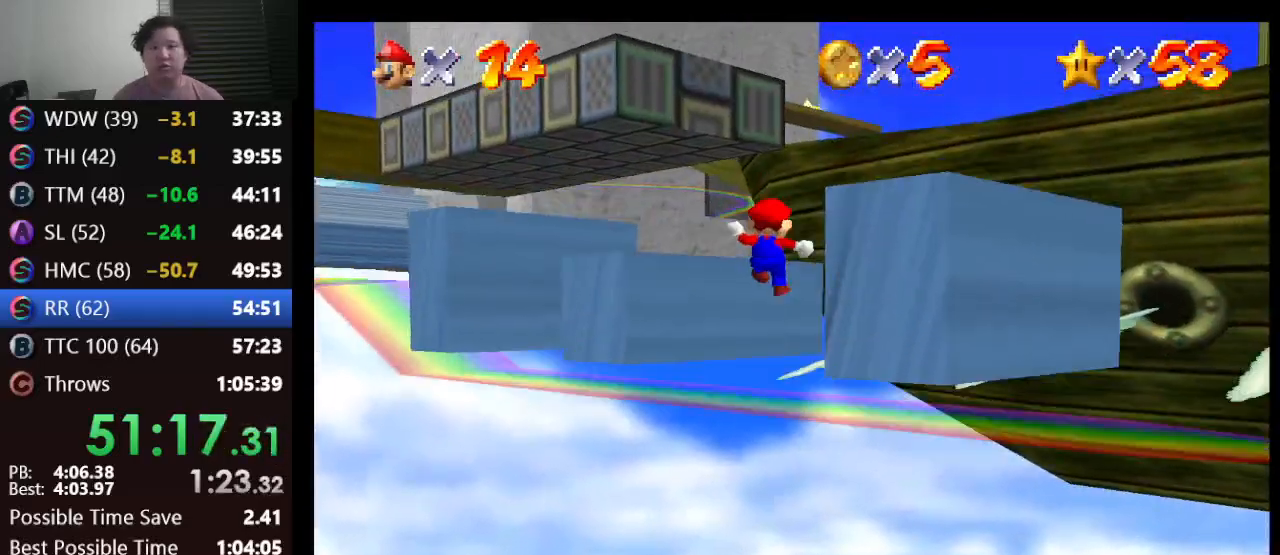
{"buttons": [], "left_stick": "center", "events": [[50, "A", "up"], [217, "A", "down"], [283, "left_stick", "center"], [433, "A", "up"]]}
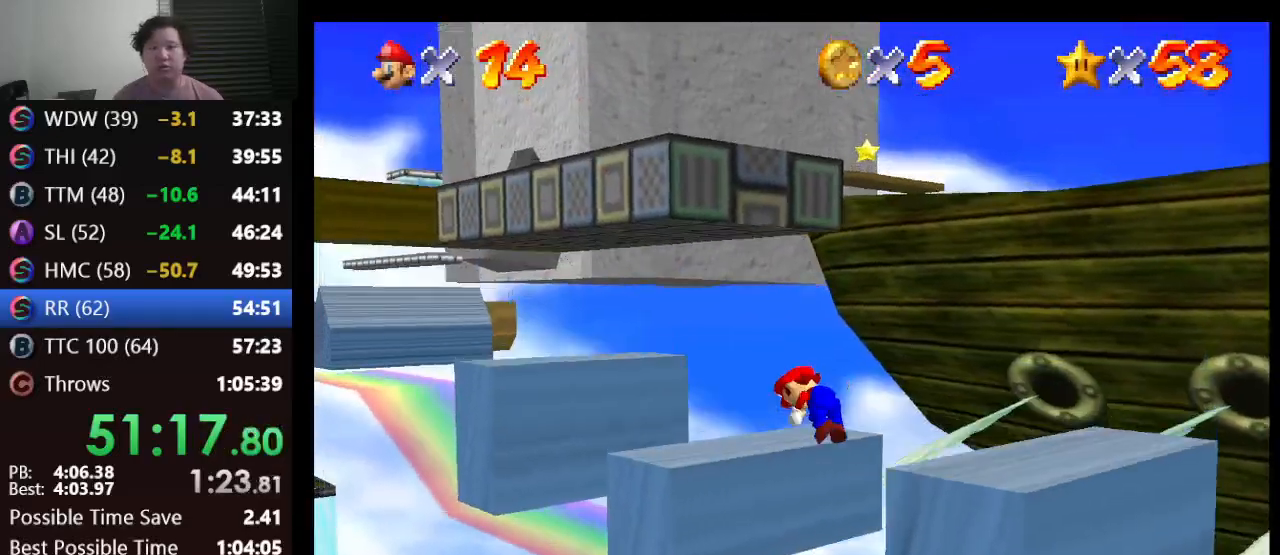
{"buttons": ["A"], "left_stick": "center", "events": [[450, "A", "down"]]}
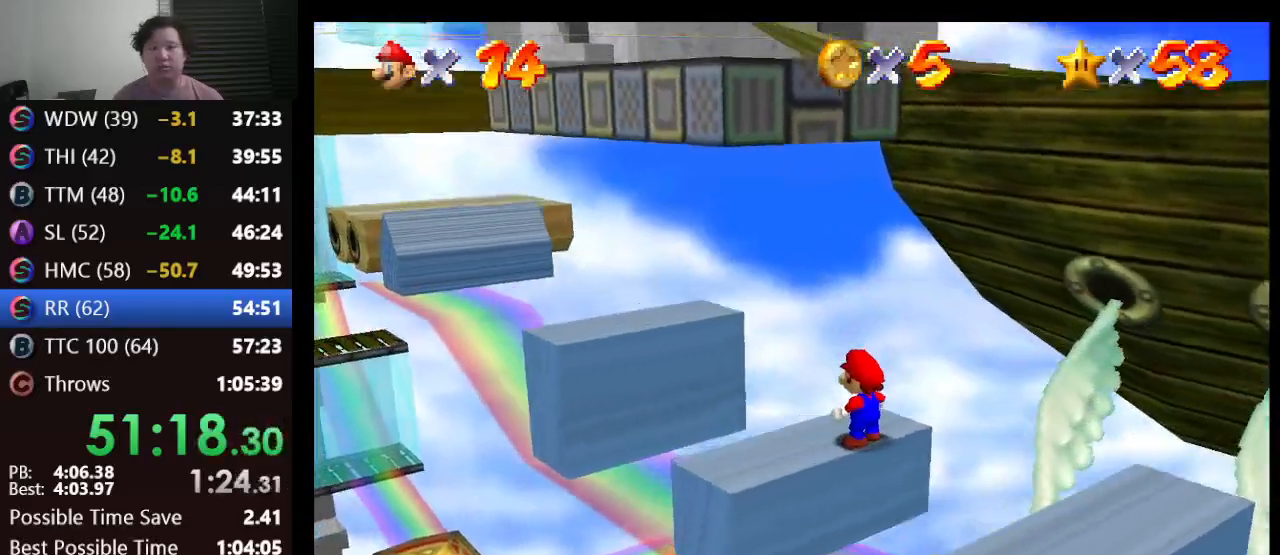
{"buttons": [], "left_stick": "up-left", "events": [[83, "A", "up"], [367, "left_stick", "up-left"]]}
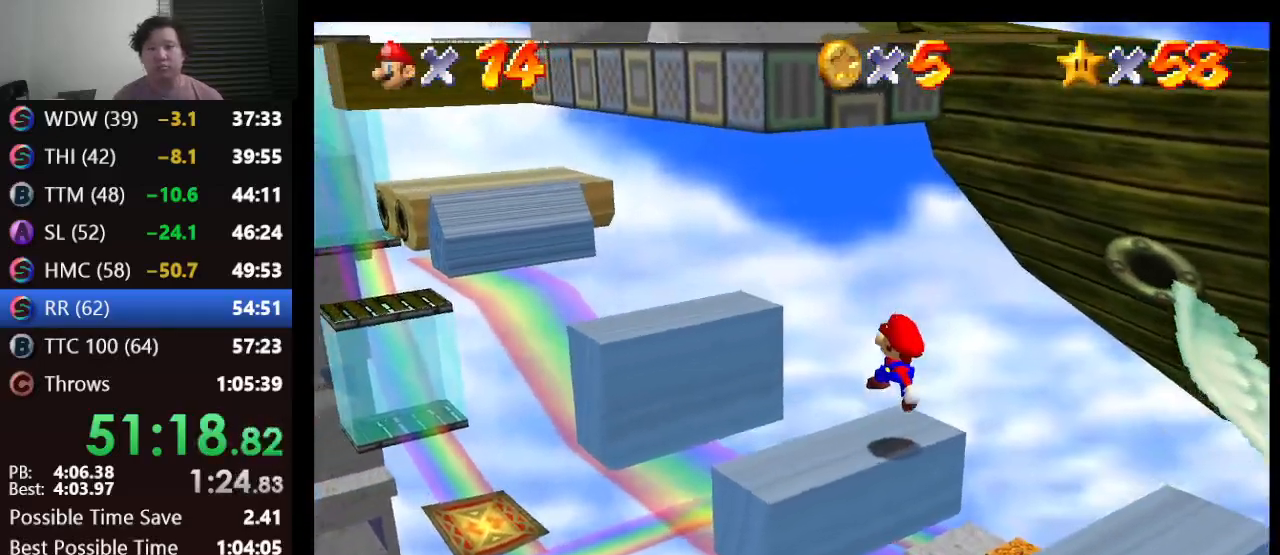
{"buttons": ["A"], "left_stick": "up-left", "events": [[100, "A", "down"]]}
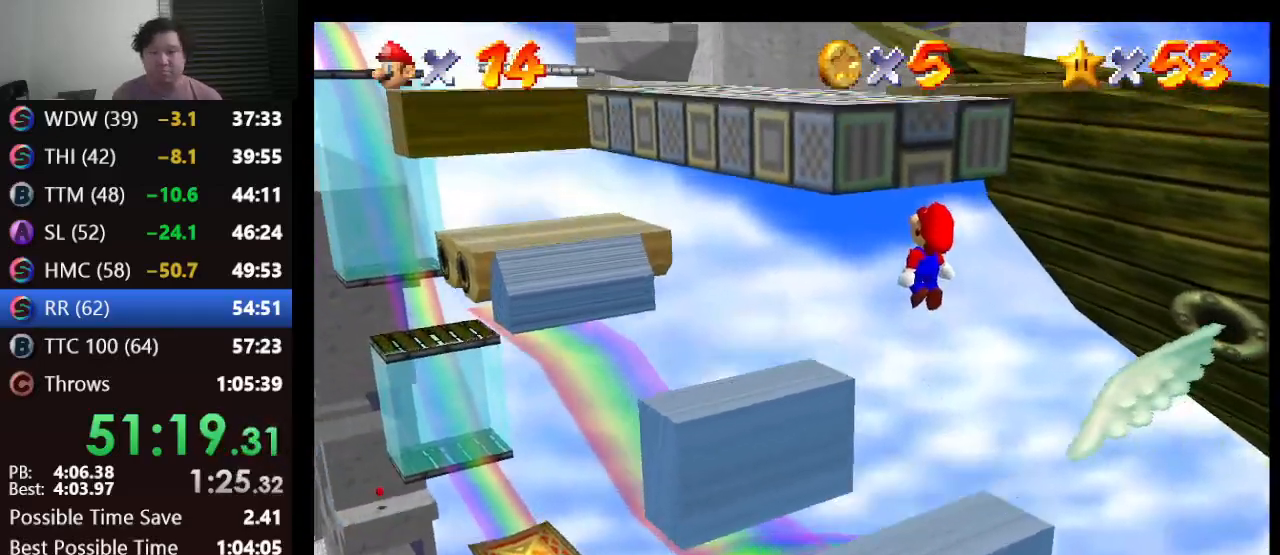
{"buttons": ["A"], "left_stick": "up-left", "events": [[217, "A", "up"], [467, "A", "down"]]}
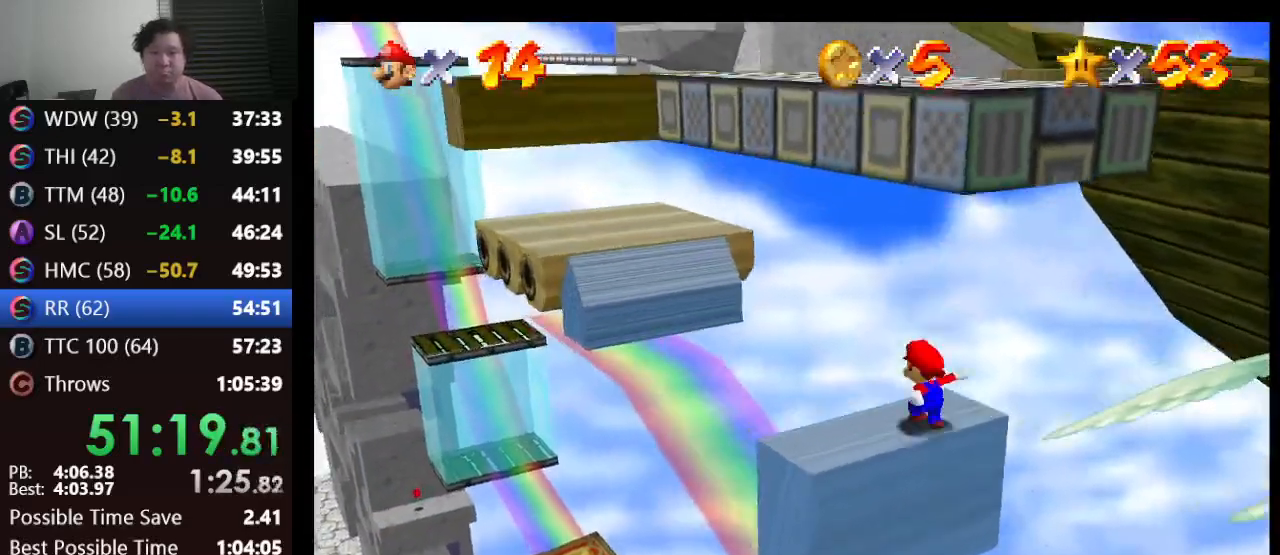
{"buttons": [], "left_stick": "up-left", "events": [[33, "B", "down"], [217, "B", "up"], [267, "A", "up"]]}
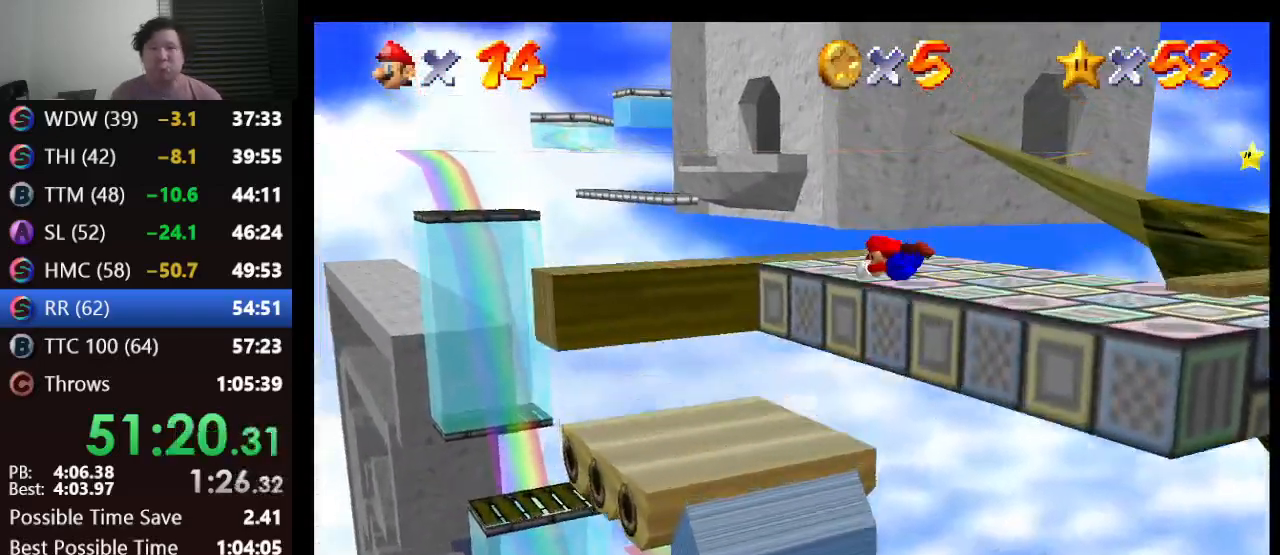
{"buttons": [], "left_stick": "down-right", "events": [[200, "left_stick", "down-right"]]}
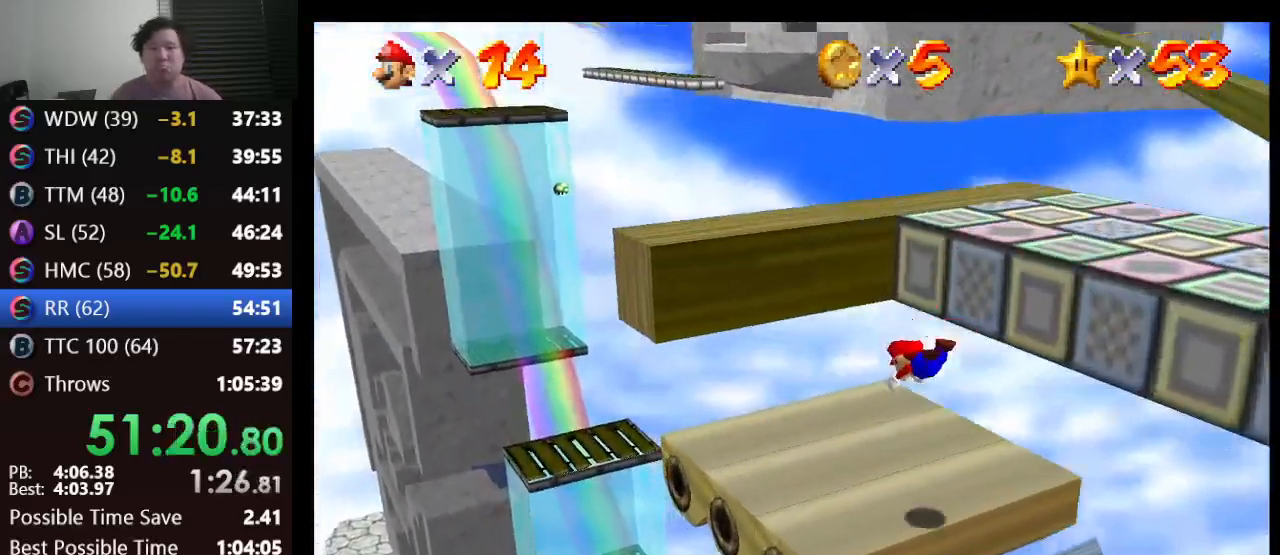
{"buttons": [], "left_stick": "center", "events": [[183, "A", "down"], [250, "B", "down"], [383, "B", "up"], [400, "A", "up"], [433, "left_stick", "center"]]}
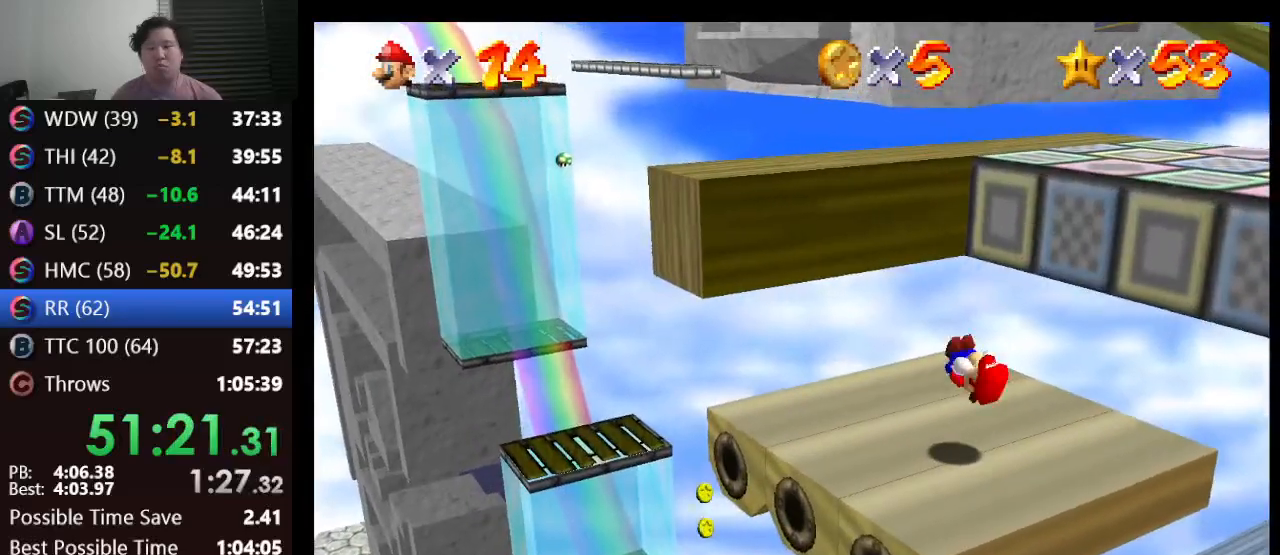
{"buttons": [], "left_stick": "up-left", "events": [[67, "left_stick", "up-left"], [217, "left_stick", "up"], [467, "left_stick", "up-left"]]}
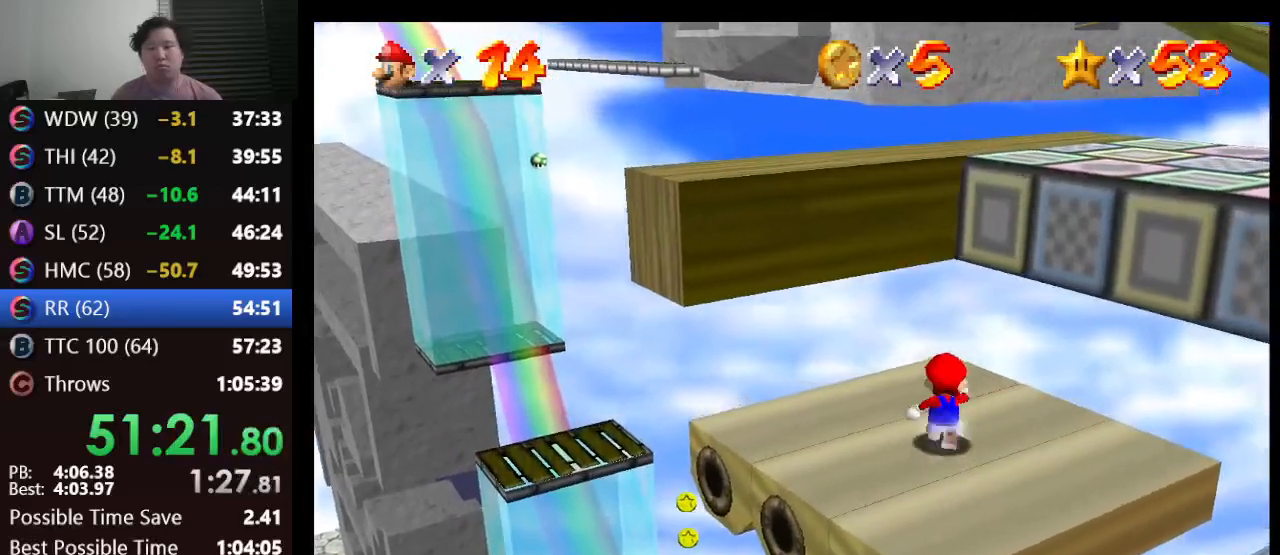
{"buttons": [], "left_stick": "up-right", "events": [[67, "left_stick", "left"], [367, "left_stick", "up-right"]]}
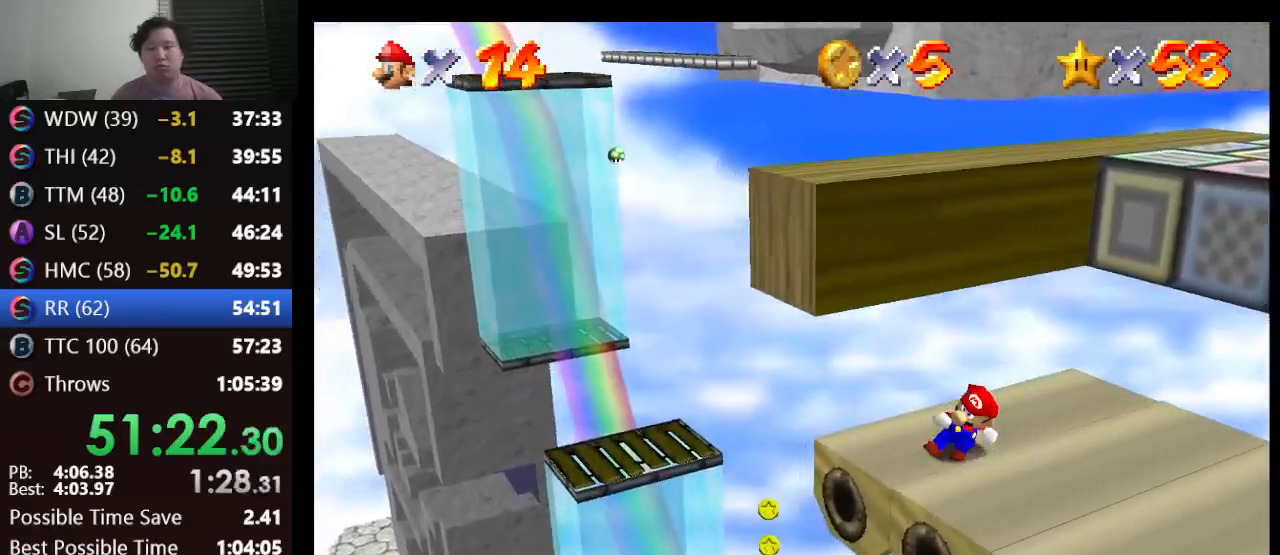
{"buttons": [], "left_stick": "up-right", "events": [[50, "A", "down"], [383, "A", "up"]]}
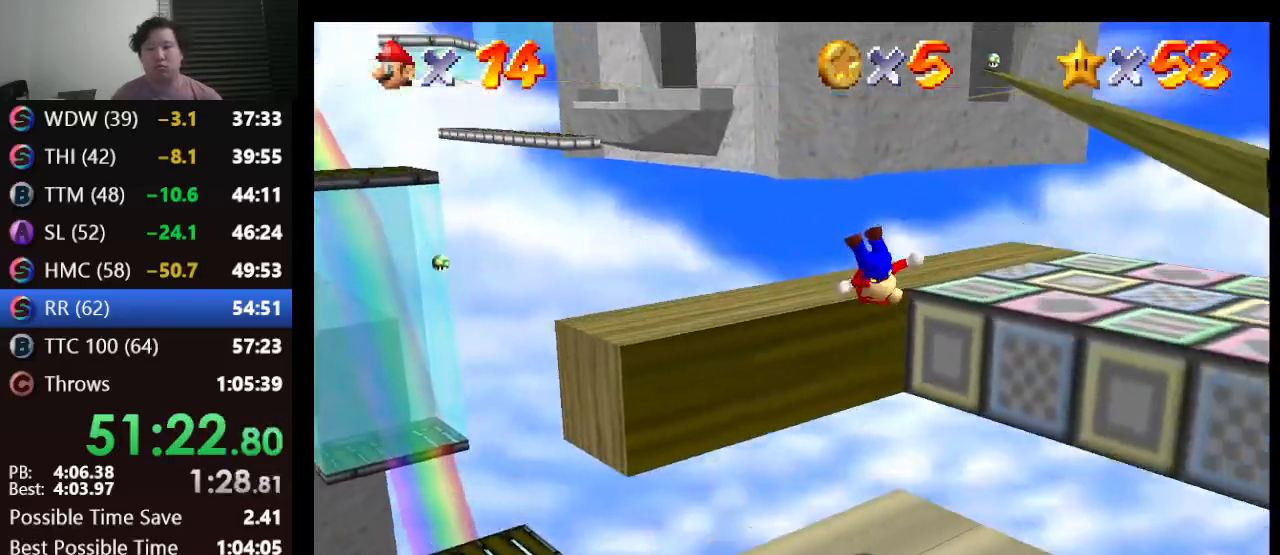
{"buttons": [], "left_stick": "up", "events": [[83, "C_LEFT", "down"], [200, "C_LEFT", "up"], [283, "left_stick", "up"]]}
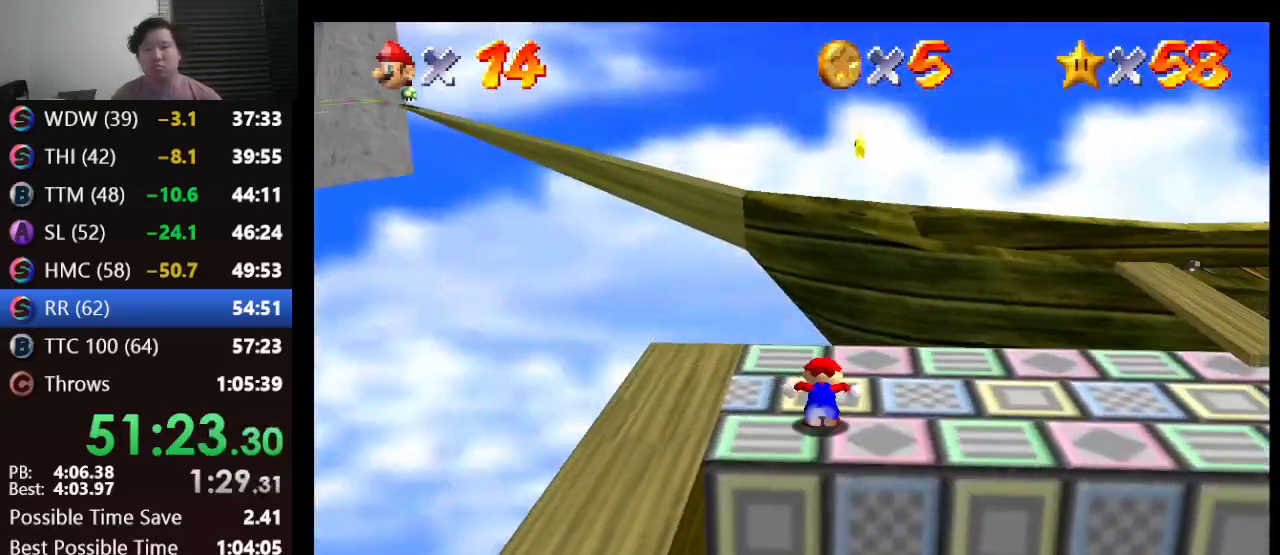
{"buttons": ["Z"], "left_stick": "up-right", "events": [[183, "Z", "down"], [317, "A", "down"], [400, "A", "up"], [467, "left_stick", "up-right"]]}
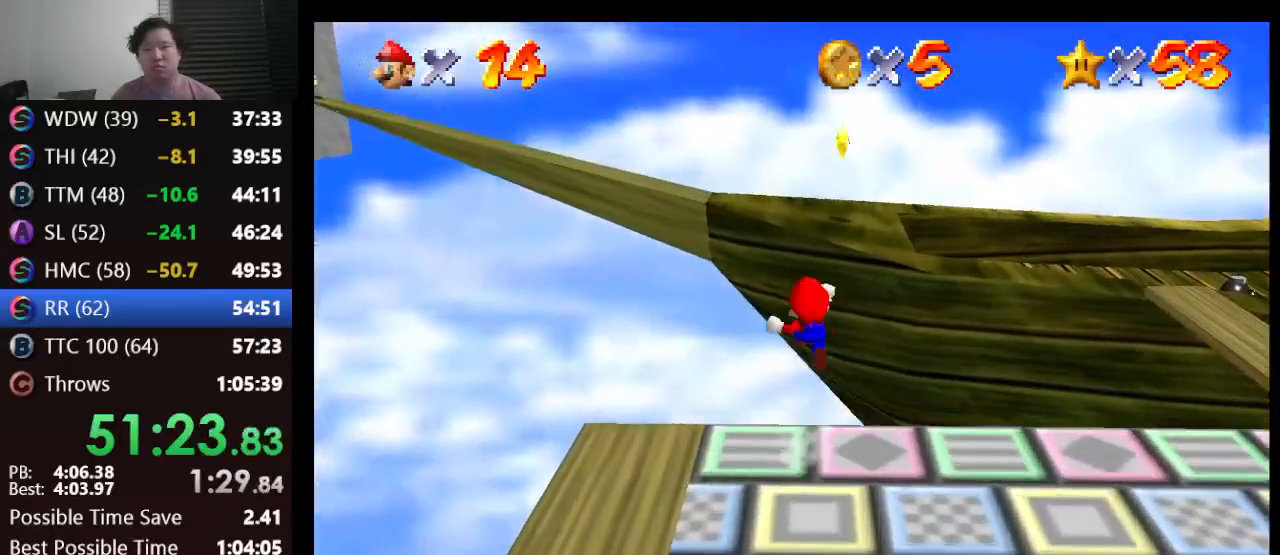
{"buttons": ["Z"], "left_stick": "up", "events": [[183, "left_stick", "up"]]}
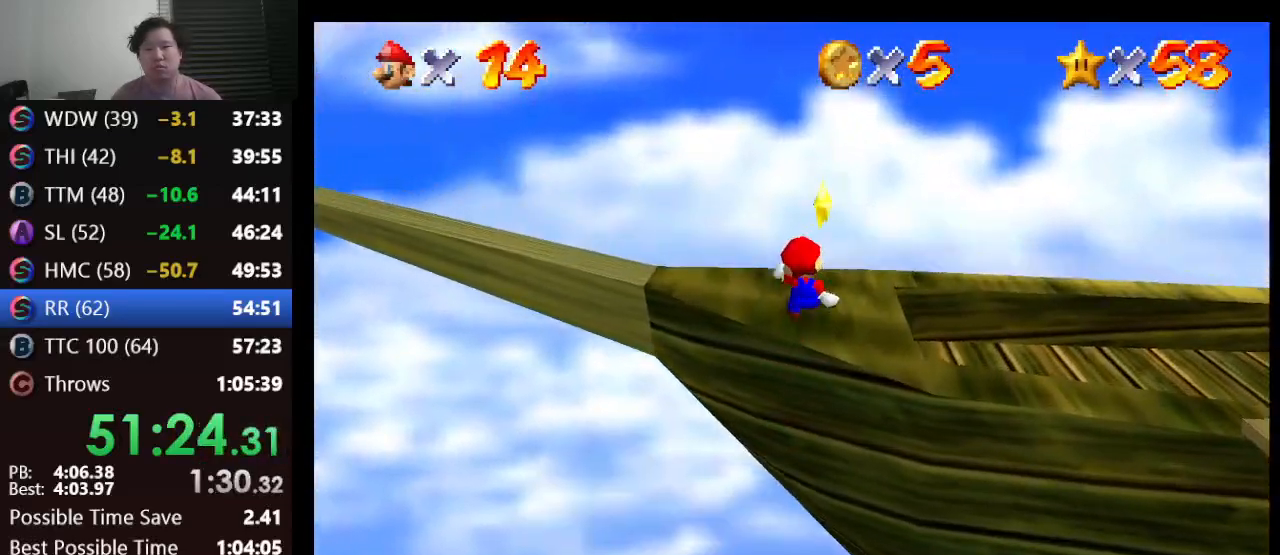
{"buttons": ["A", "Z"], "left_stick": "center", "events": [[333, "Z", "up"], [383, "left_stick", "center"], [417, "A", "down"], [450, "Z", "down"]]}
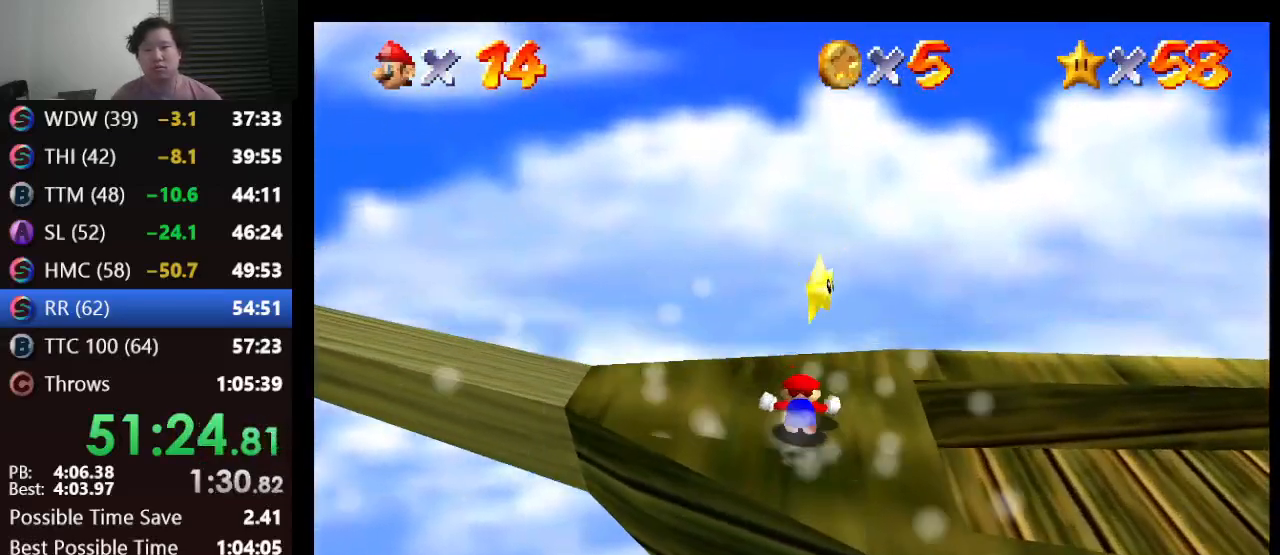
{"buttons": [], "left_stick": "center", "events": [[17, "A", "up"], [83, "Z", "up"], [100, "A", "down"], [100, "Z", "down"], [167, "A", "up"], [200, "Z", "up"]]}